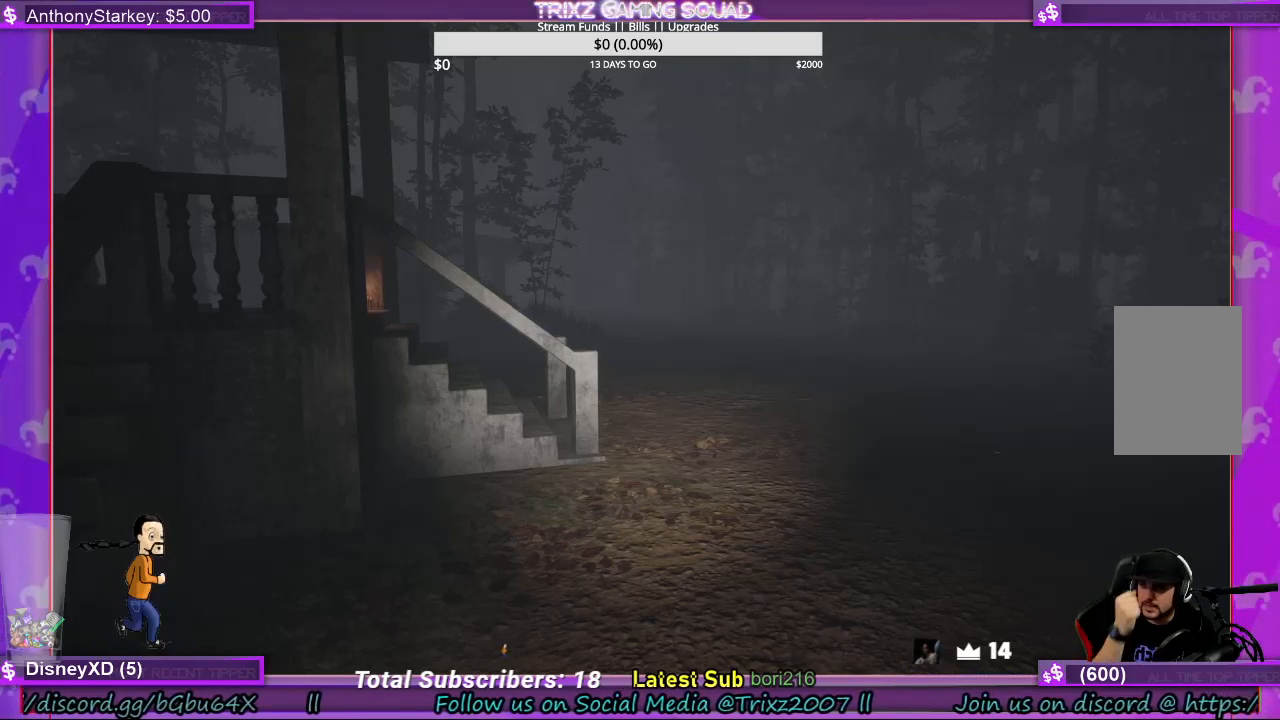
Gameplay with keyboard and mouse; each line is a JSON object with the keys and mouse buttons held at the frame after it. "events" lists presses ("down") and releases ("up") of "a", "ctrl", "d", "e", "f", "q", "r", "s", "shift", "space", "tab", "w", "mouse_left", "mouse_wheel", "mouse_right", "mouse_mb4" and "mouse_mb5" between this image and that frame as [ms after this image, input, new state], when the widget could be followed in between. "mouse_left", "mouse_wheel", "mouse_right", "mouse_mb4", "mouse_mb5" = the "left", "wheel", "right", "mb4", "mb5" buttons of the "mouse" list. No other keys are recorded. "wheel" means that the mouse wheel is clicked or scrolled. Mouse movement is not recorded.
{"keys": [], "mouse": [], "events": [[333, "mouse_left", "down"], [467, "mouse_left", "up"]]}
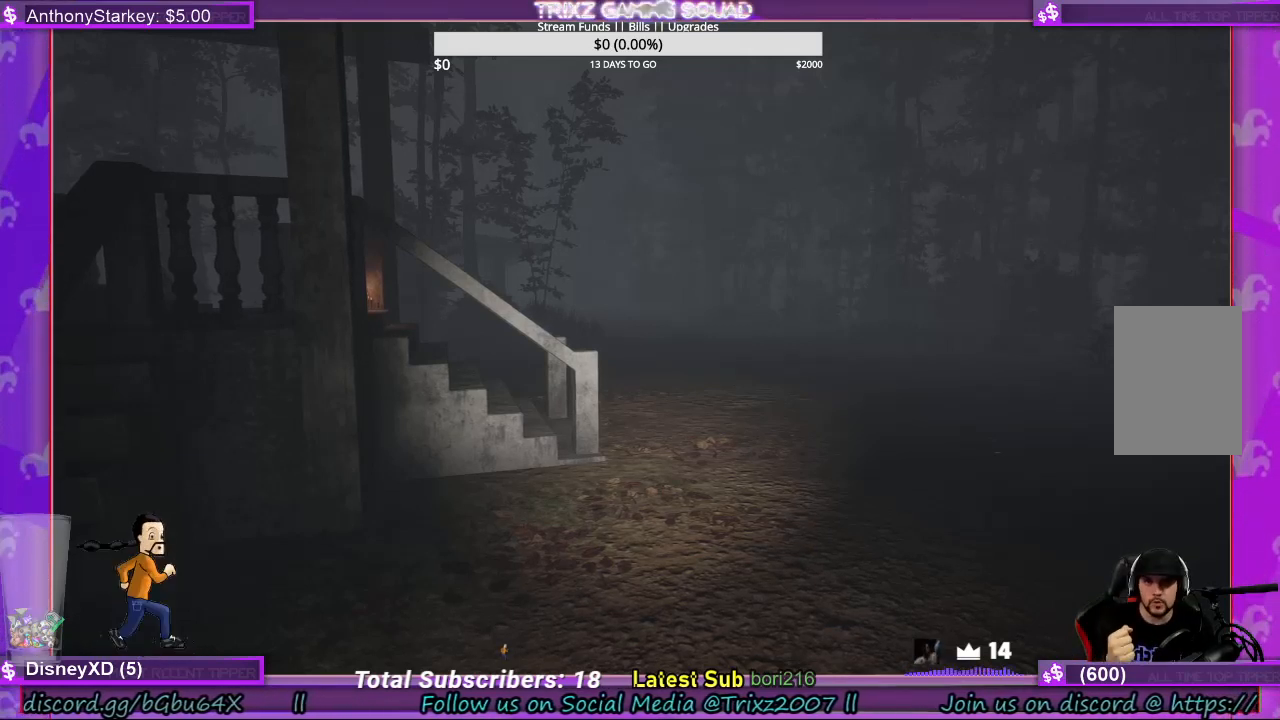
{"keys": [], "mouse": [], "events": []}
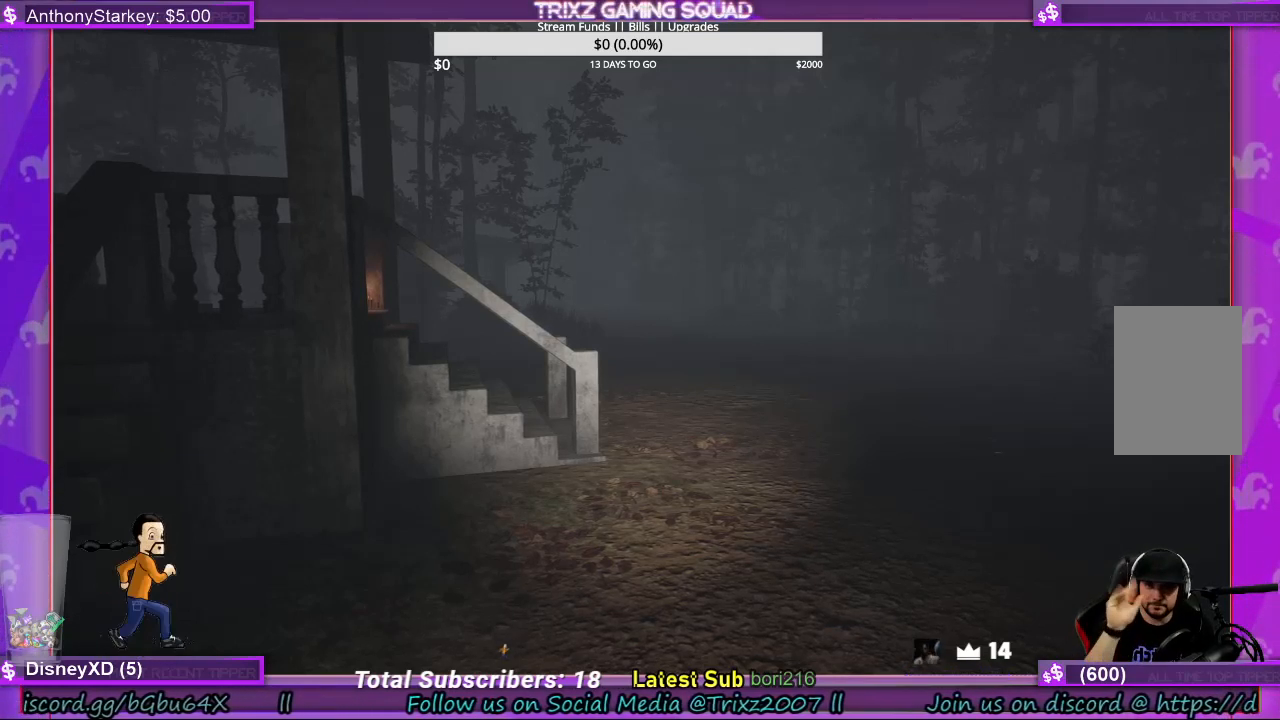
{"keys": [], "mouse": [], "events": []}
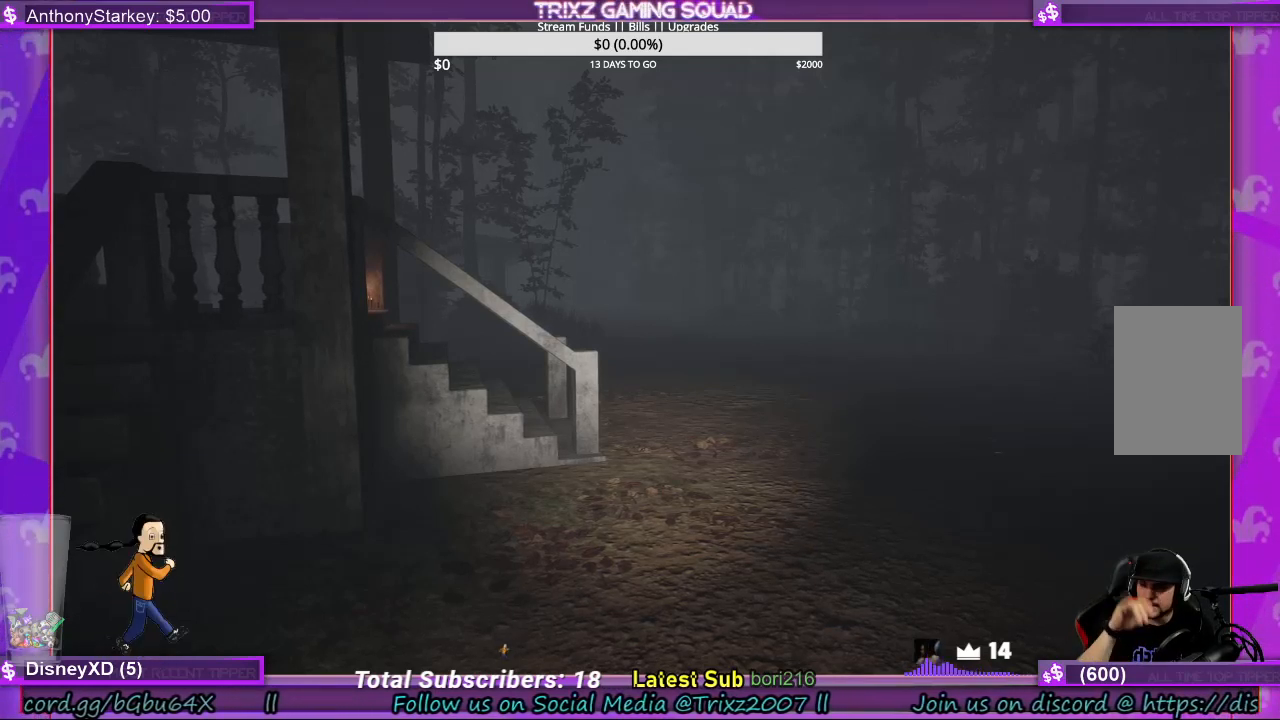
{"keys": [], "mouse": [], "events": []}